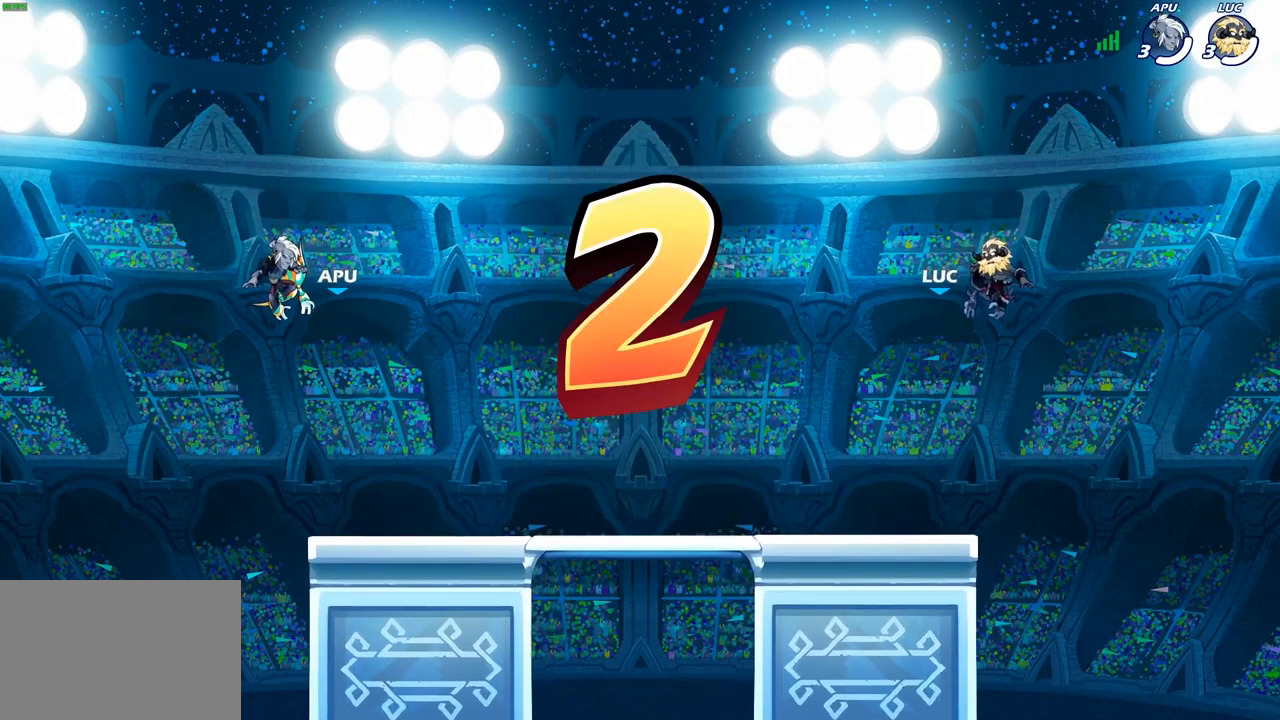
Gameplay with a controller (PlayStation layout); each line is a JSON object with the inputs held at the frame after it (dt_ms = milliseconds from this image to that frame). "events" lists button and stick changes between this image and that frame as [ms after this image, input, new state], when the widget could be followed in between.
{"dt_ms": 500, "buttons": ["SELECT"], "left_stick": "center", "right_stick": "center", "events": [[367, "SELECT", "down"]]}
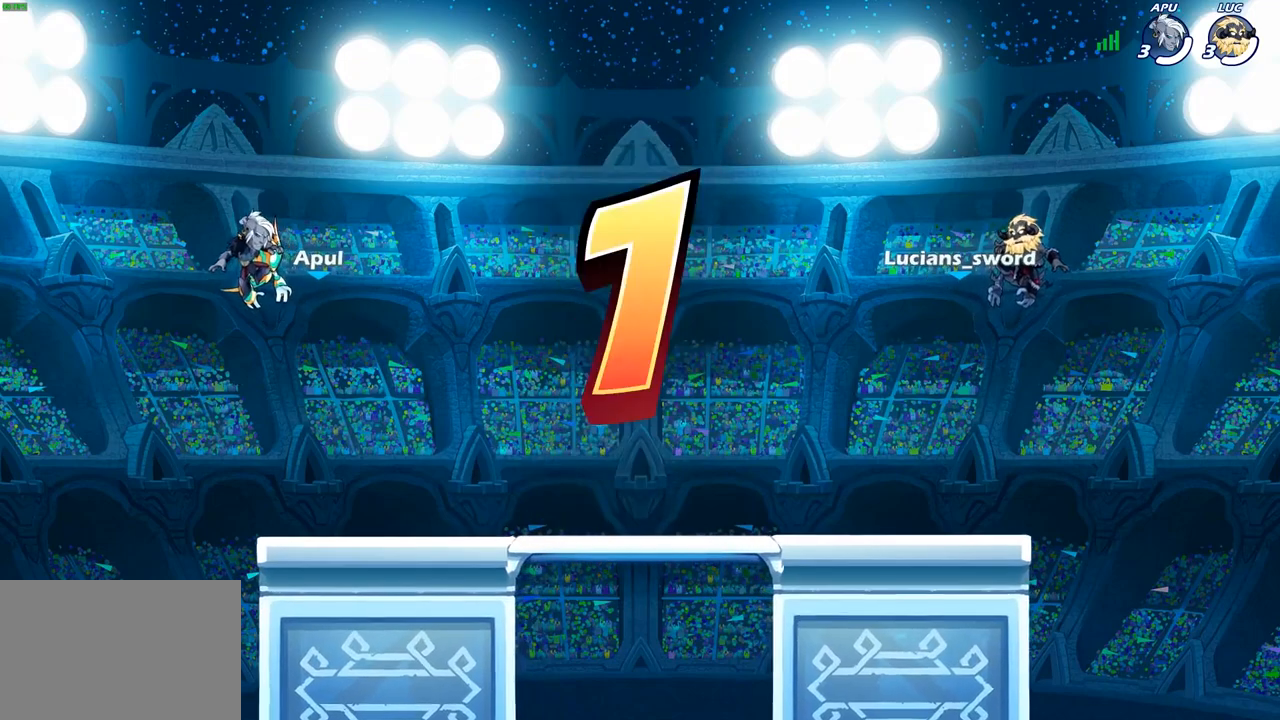
{"dt_ms": 500, "buttons": ["SELECT"], "left_stick": "center", "right_stick": "center", "events": []}
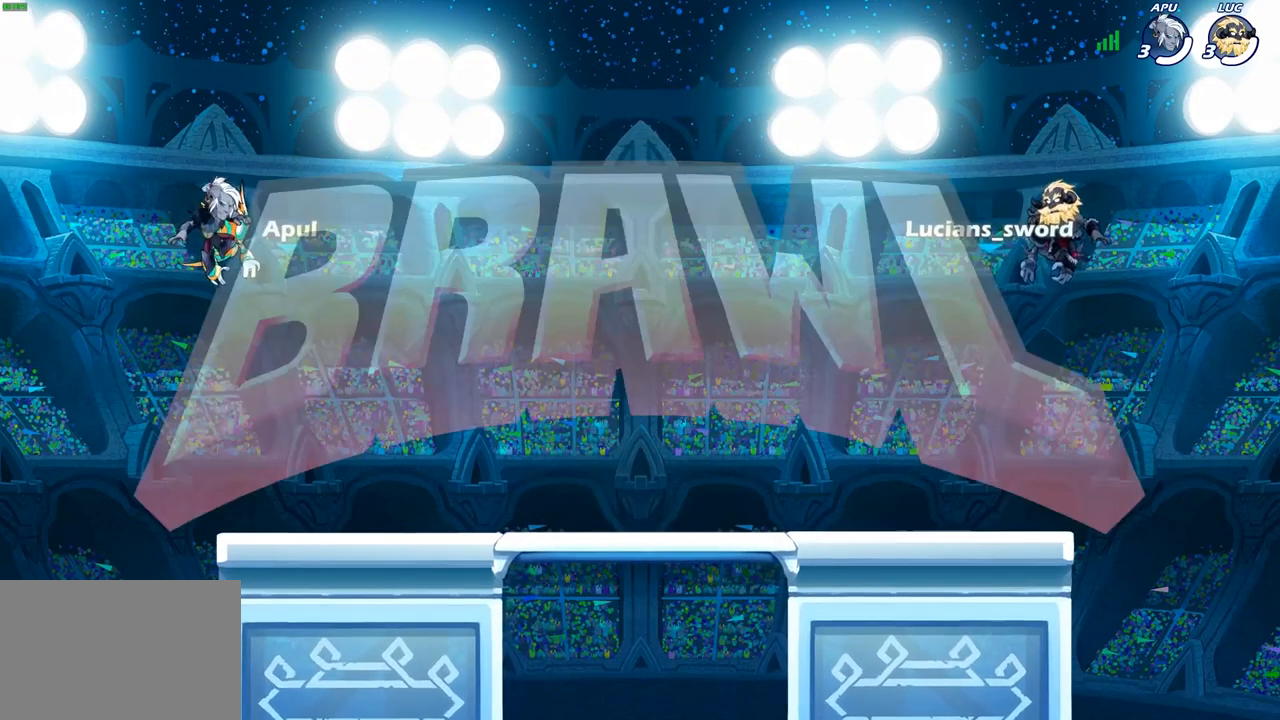
{"dt_ms": 500, "buttons": ["SELECT"], "left_stick": "center", "right_stick": "center", "events": []}
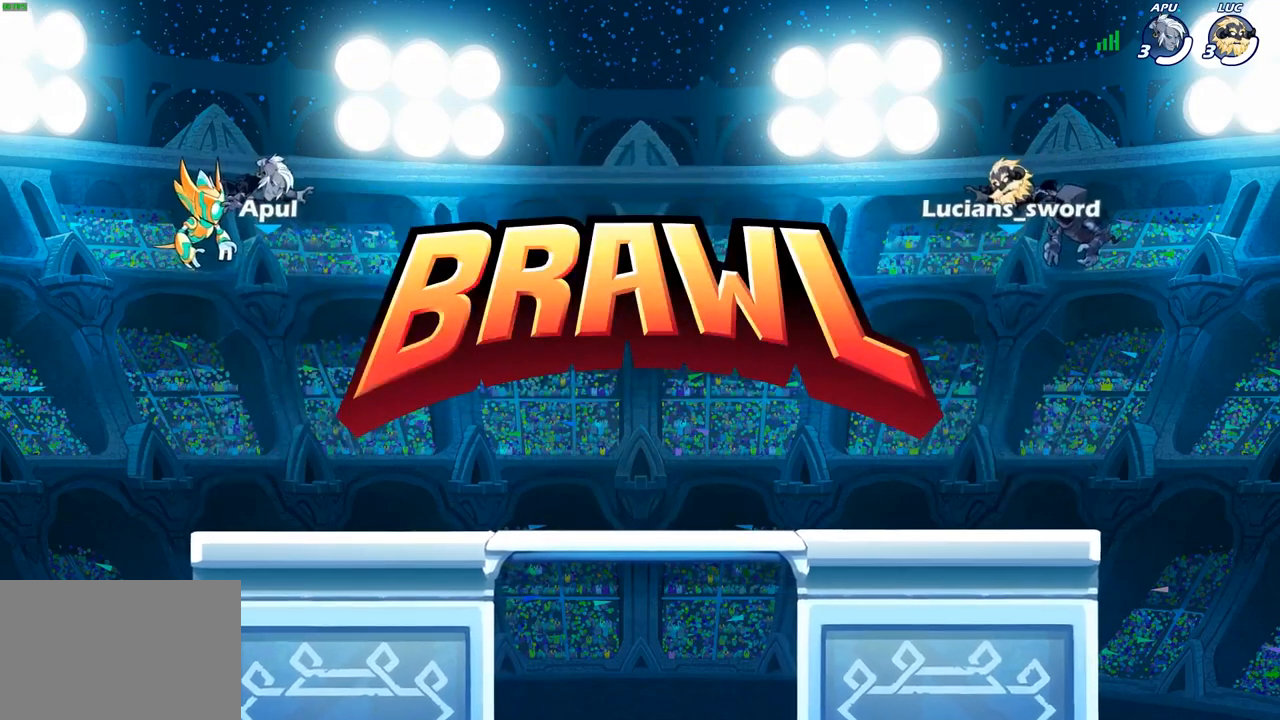
{"dt_ms": 500, "buttons": ["SELECT"], "left_stick": "center", "right_stick": "center", "events": []}
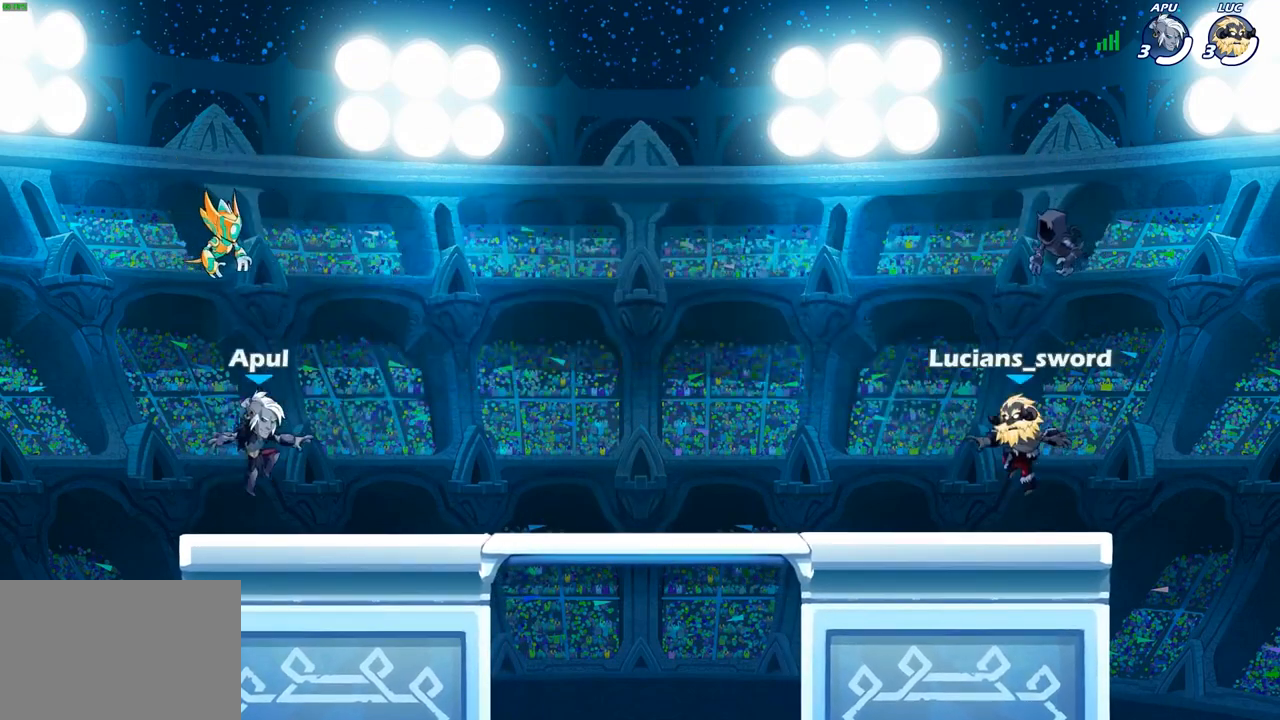
{"dt_ms": 500, "buttons": ["SELECT"], "left_stick": "center", "right_stick": "center", "events": [[50, "right_stick", "up"], [267, "right_stick", "center"], [333, "right_stick", "up"], [483, "right_stick", "center"]]}
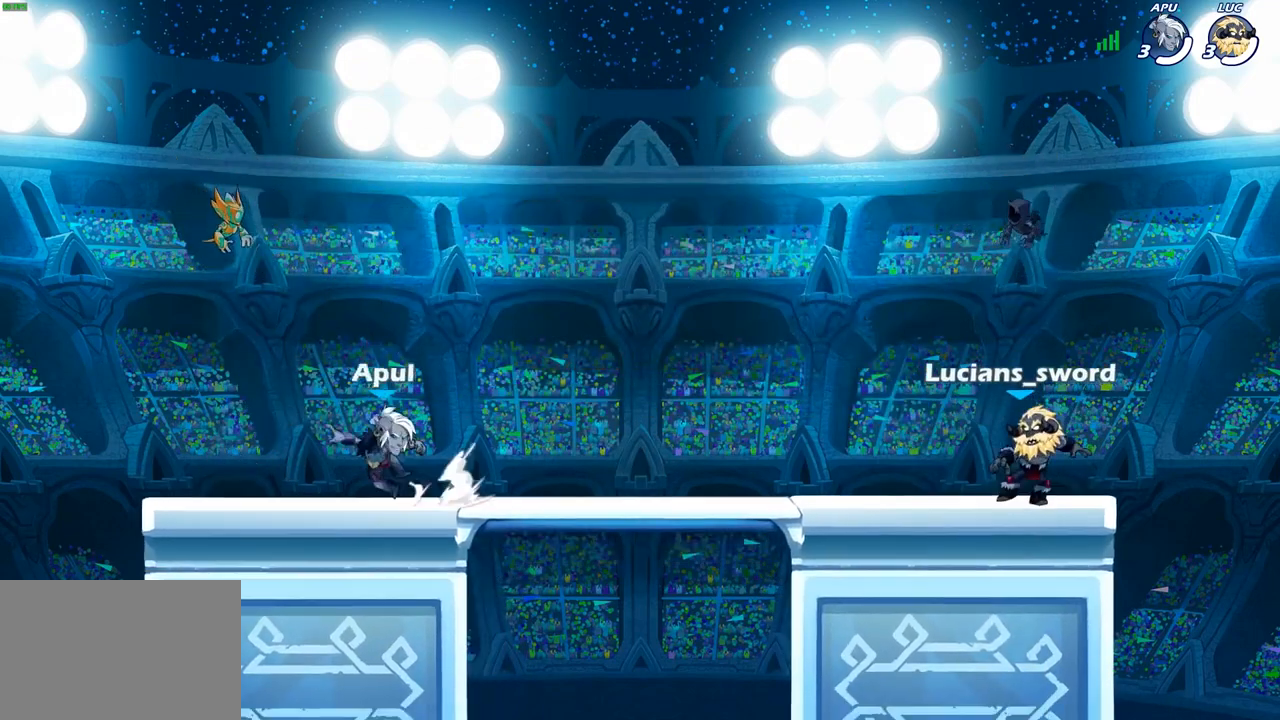
{"dt_ms": 500, "buttons": [], "left_stick": "center", "right_stick": "center", "events": [[117, "SELECT", "up"]]}
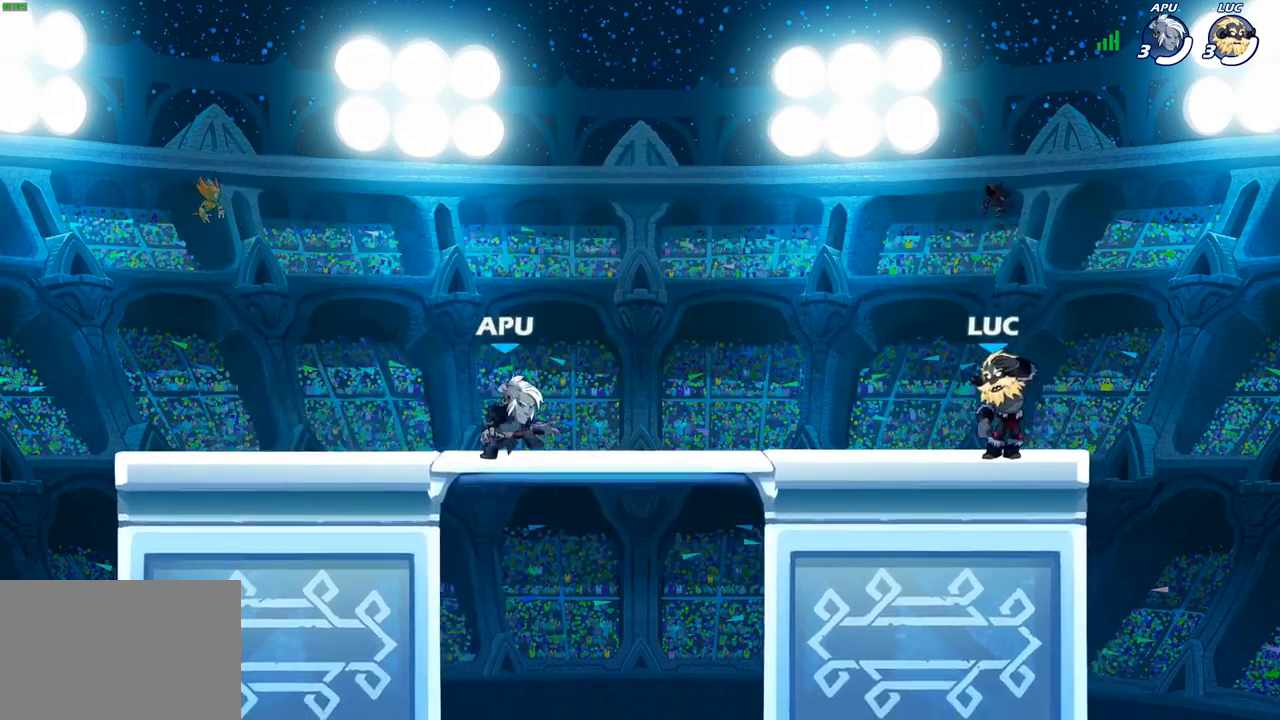
{"dt_ms": 500, "buttons": [], "left_stick": "center", "right_stick": "center", "events": []}
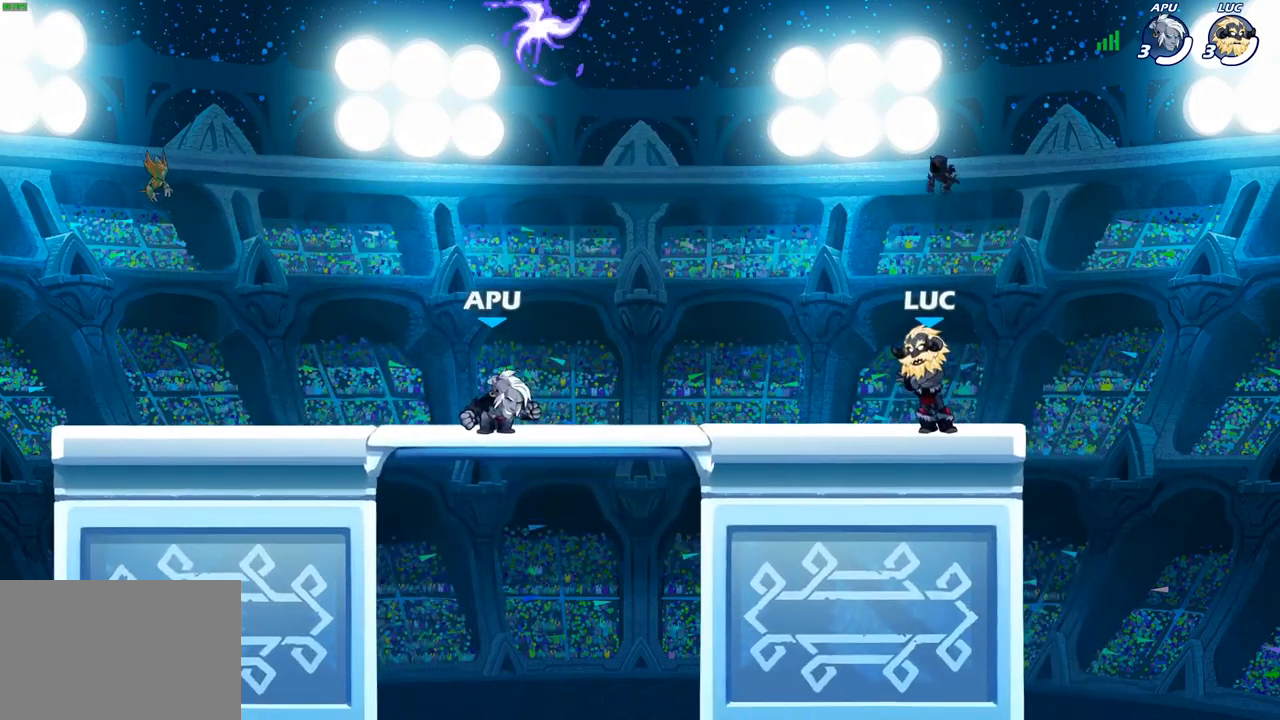
{"dt_ms": 500, "buttons": ["R2"], "left_stick": "up-left", "right_stick": "center", "events": [[333, "left_stick", "up-left"], [500, "R2", "down"]]}
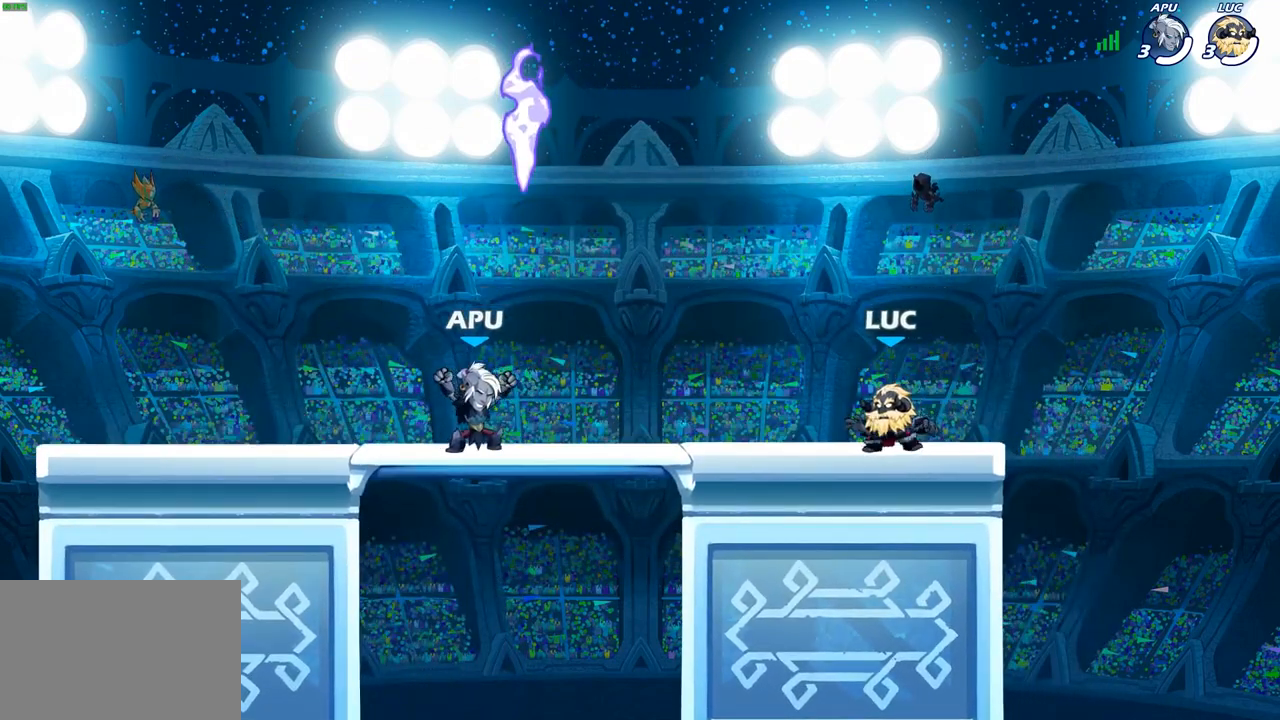
{"dt_ms": 500, "buttons": ["R1"], "left_stick": "down-left", "right_stick": "center", "events": [[50, "CROSS", "down"], [150, "CROSS", "up"], [167, "R2", "up"], [200, "left_stick", "down-left"], [483, "R1", "down"]]}
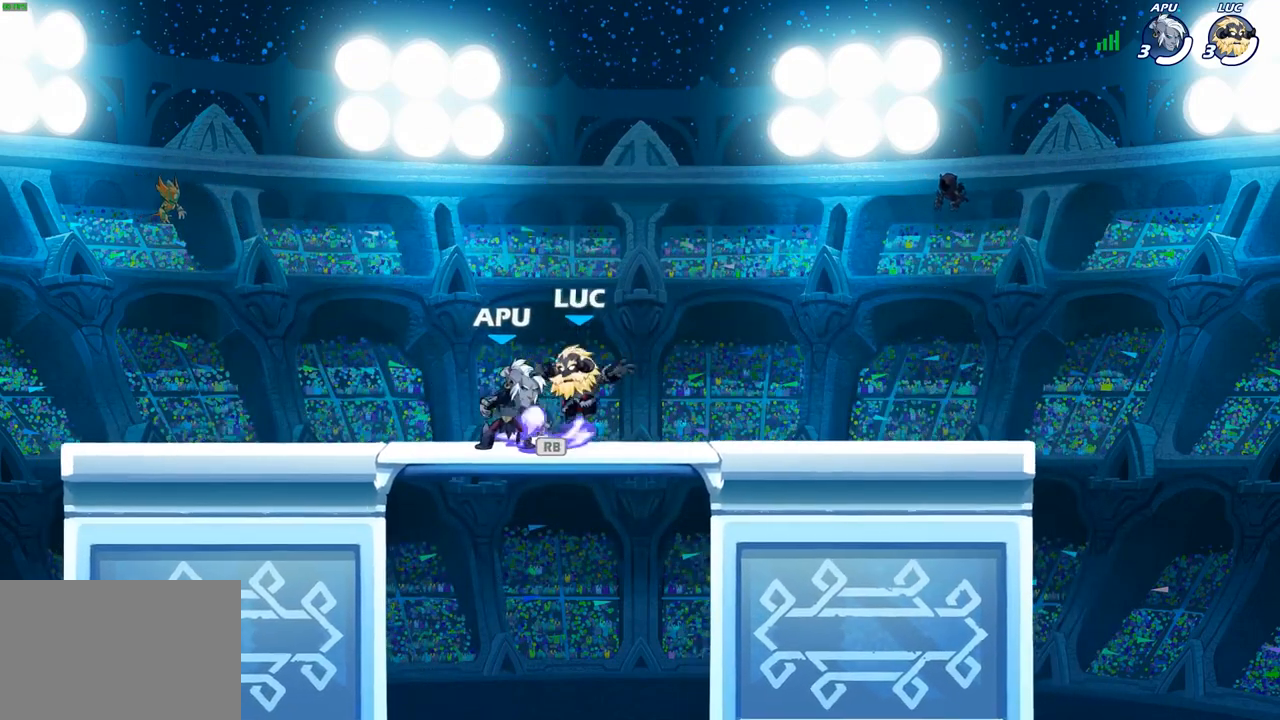
{"dt_ms": 500, "buttons": ["CROSS"], "left_stick": "up-left", "right_stick": "center", "events": [[133, "R1", "up"], [417, "left_stick", "up-left"], [433, "CROSS", "down"]]}
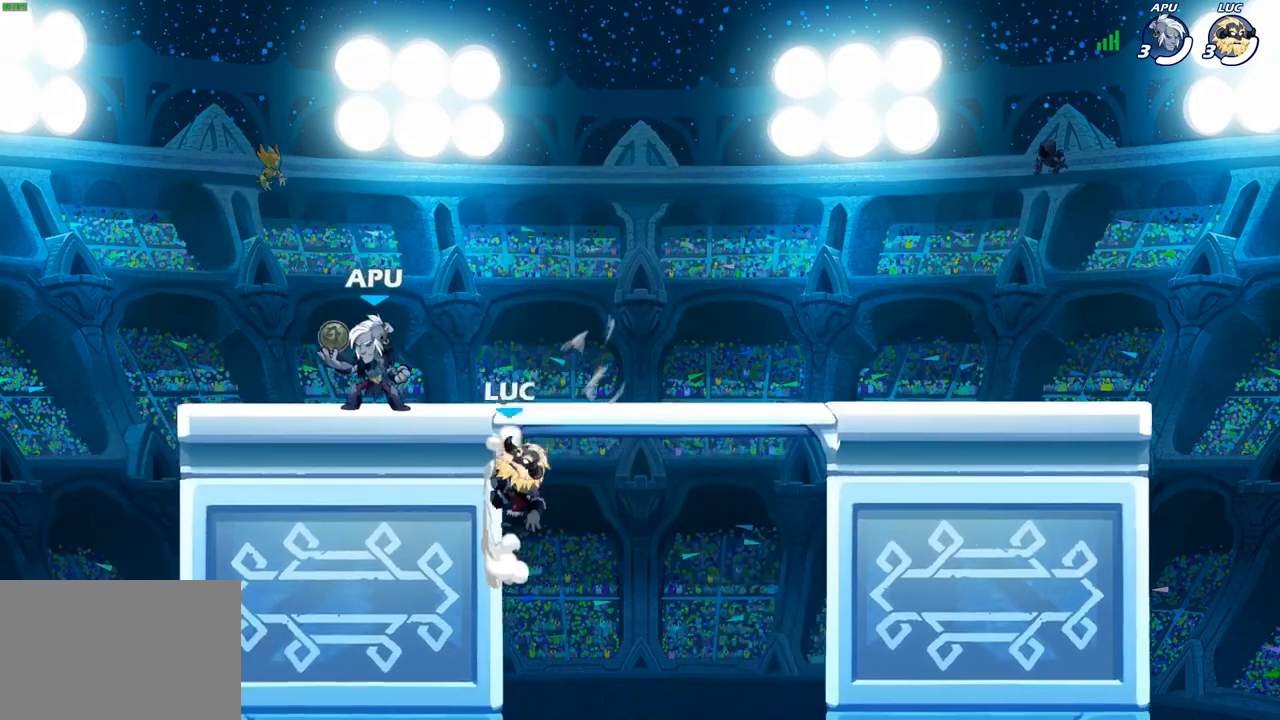
{"dt_ms": 500, "buttons": [], "left_stick": "right", "right_stick": "center", "events": [[17, "CROSS", "up"], [33, "left_stick", "up-right"], [117, "left_stick", "right"], [167, "CROSS", "down"], [333, "CROSS", "up"]]}
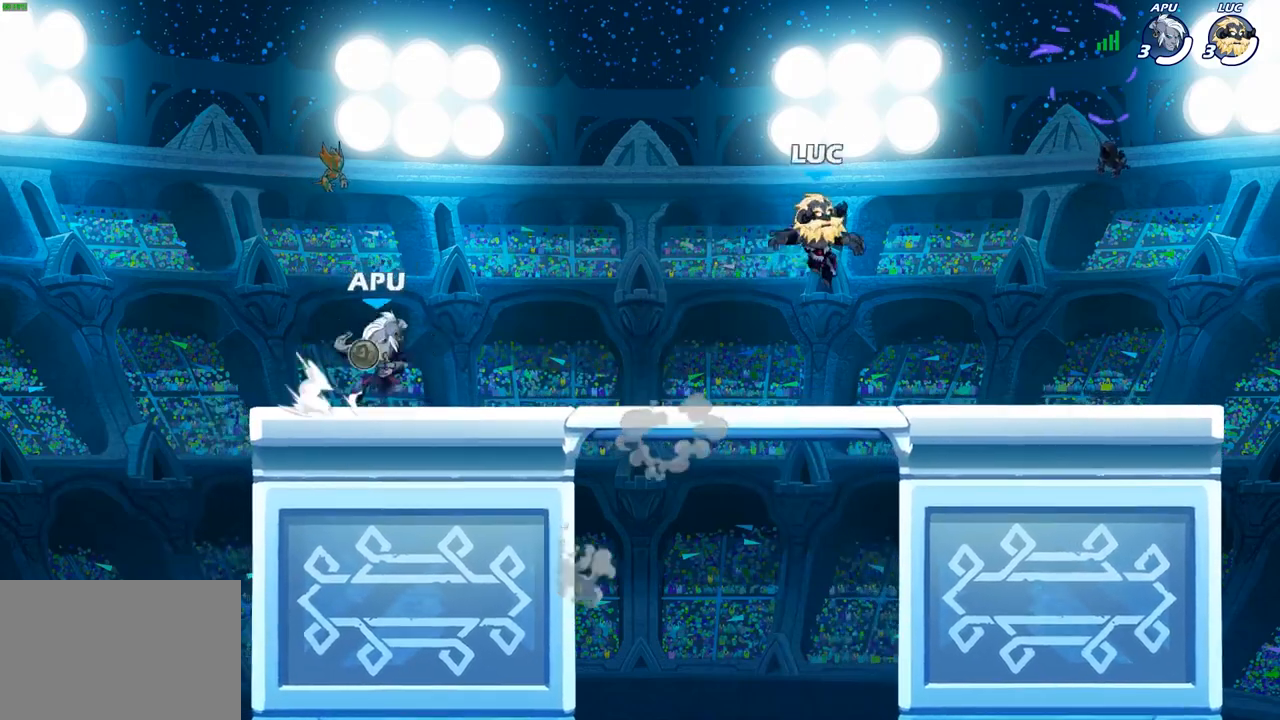
{"dt_ms": 500, "buttons": ["CROSS"], "left_stick": "up-right", "right_stick": "center", "events": [[33, "left_stick", "down"], [83, "left_stick", "down-left"], [233, "left_stick", "up-left"], [317, "left_stick", "up-right"], [467, "CROSS", "down"]]}
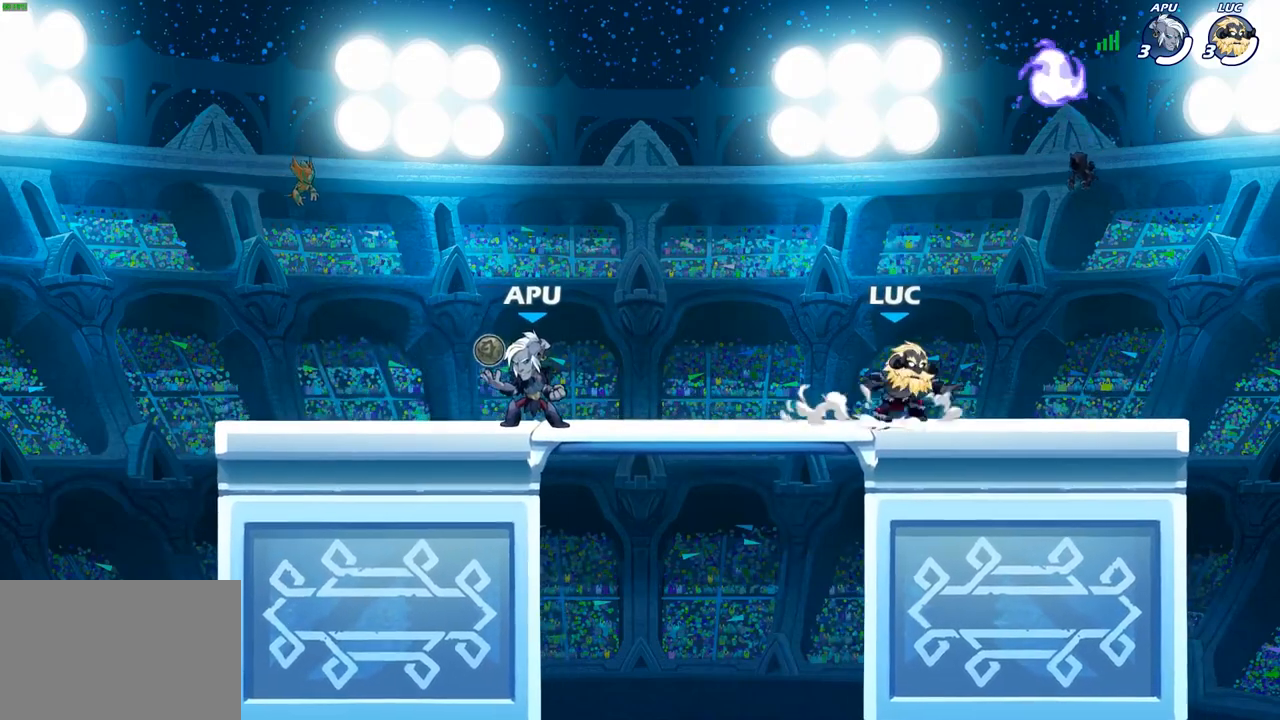
{"dt_ms": 500, "buttons": [], "left_stick": "down-right", "right_stick": "center", "events": [[100, "CROSS", "up"], [167, "left_stick", "up-left"], [217, "CROSS", "down"], [333, "CROSS", "up"], [333, "R1", "down"], [400, "R1", "up"], [400, "left_stick", "down-left"], [483, "left_stick", "down-right"]]}
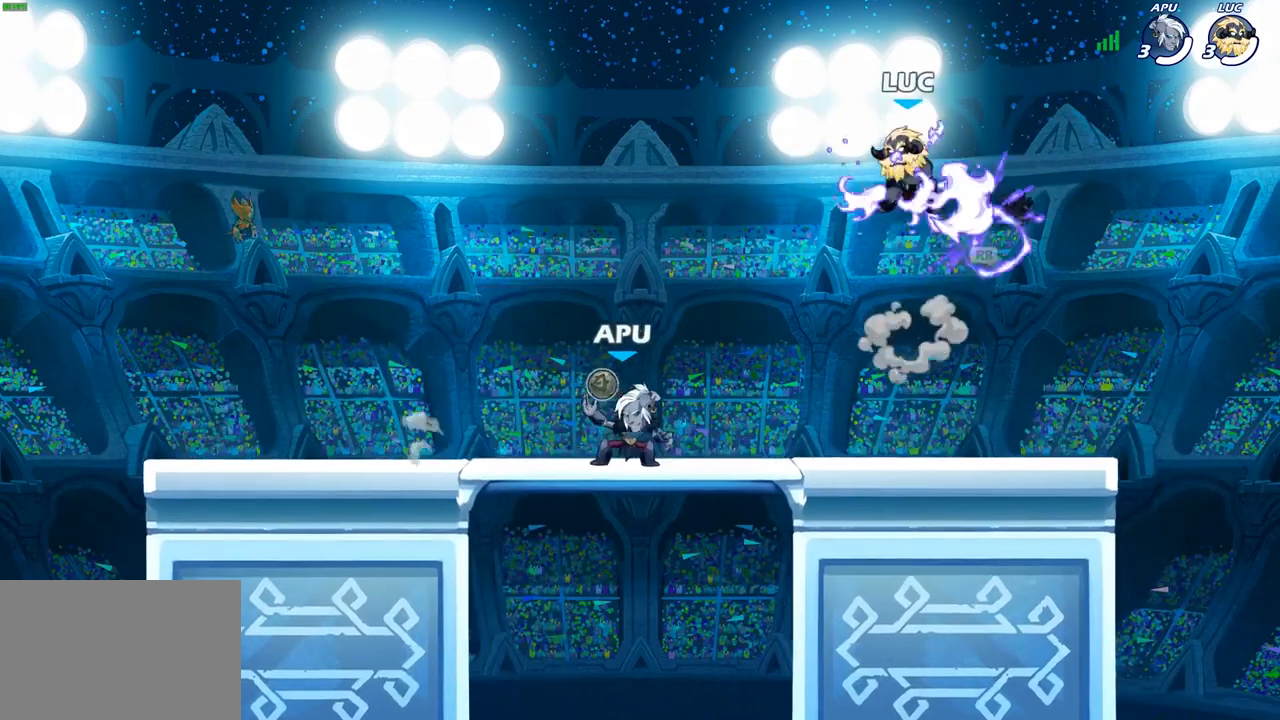
{"dt_ms": 500, "buttons": [], "left_stick": "up", "right_stick": "center", "events": [[350, "left_stick", "down-left"], [500, "left_stick", "up"]]}
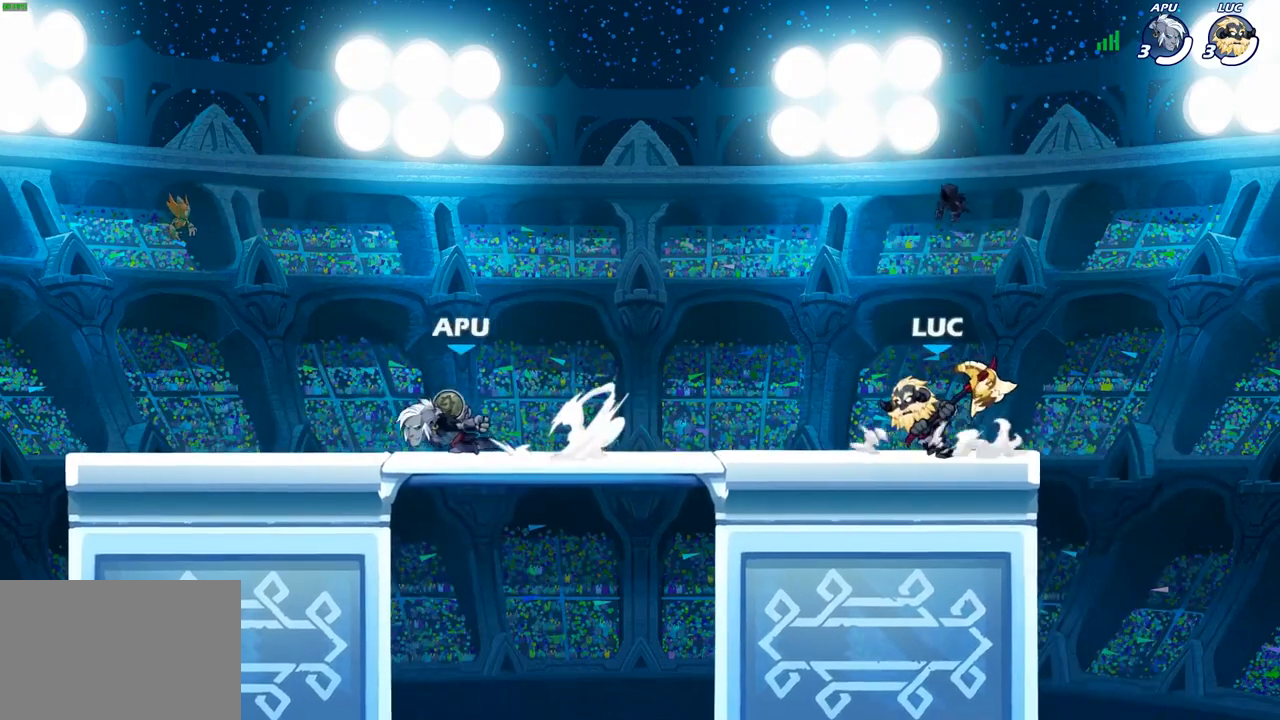
{"dt_ms": 500, "buttons": [], "left_stick": "center", "right_stick": "center", "events": [[50, "left_stick", "right"], [133, "left_stick", "up-left"], [317, "R2", "down"], [400, "SQUARE", "down"], [417, "R2", "up"], [483, "left_stick", "center"], [500, "SQUARE", "up"]]}
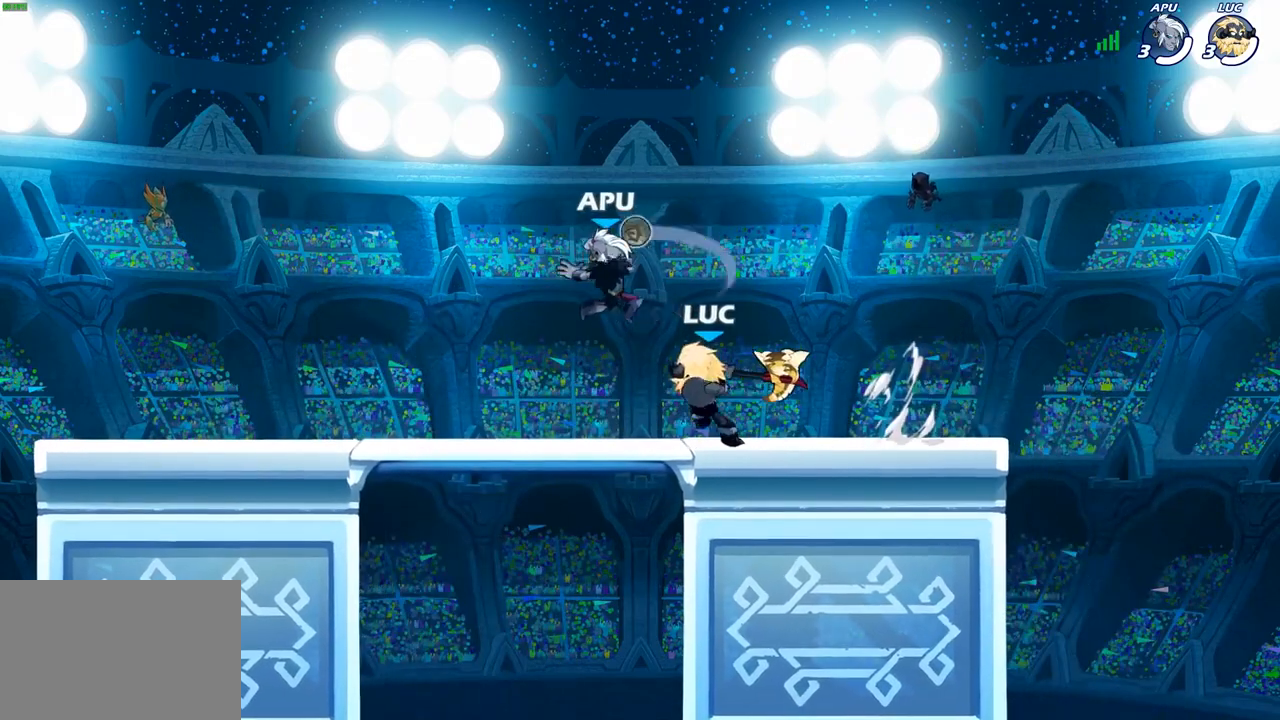
{"dt_ms": 500, "buttons": [], "left_stick": "up-left", "right_stick": "center", "events": [[367, "left_stick", "up-left"]]}
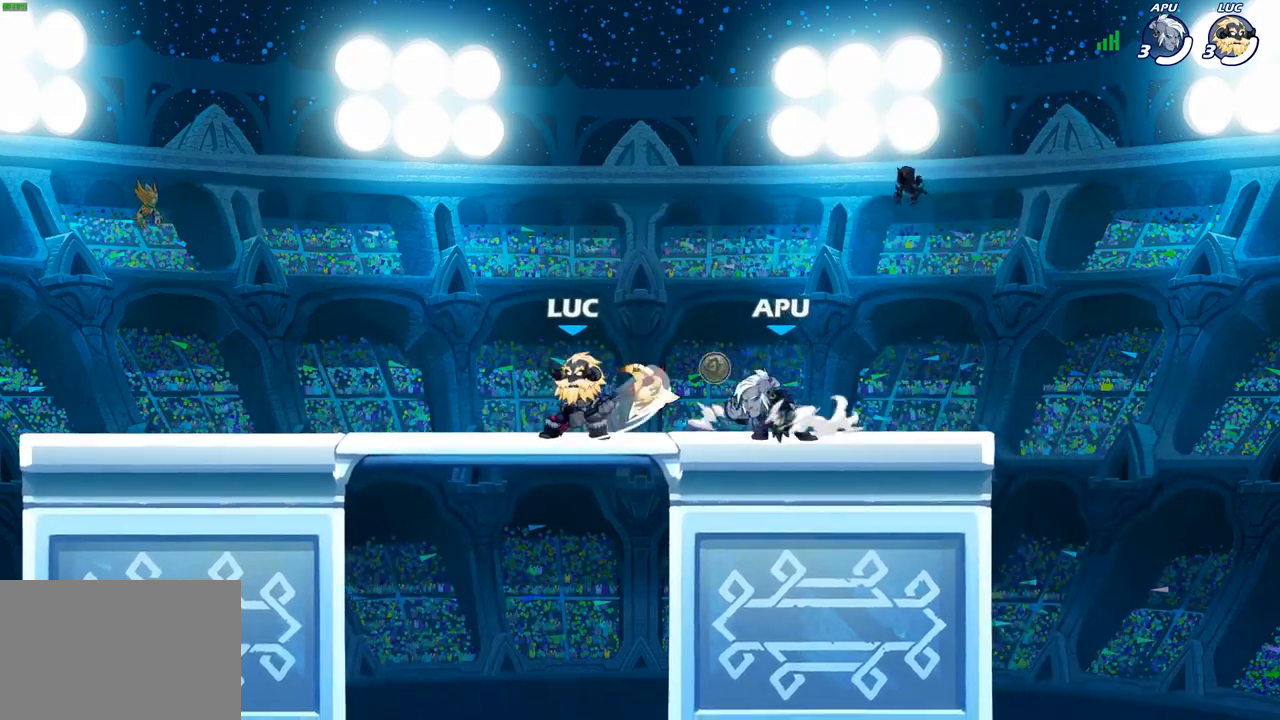
{"dt_ms": 500, "buttons": [], "left_stick": "down-right", "right_stick": "center", "events": [[17, "CROSS", "down"], [117, "R2", "down"], [183, "CROSS", "up"], [250, "left_stick", "up-right"], [283, "R2", "up"], [383, "left_stick", "down-right"]]}
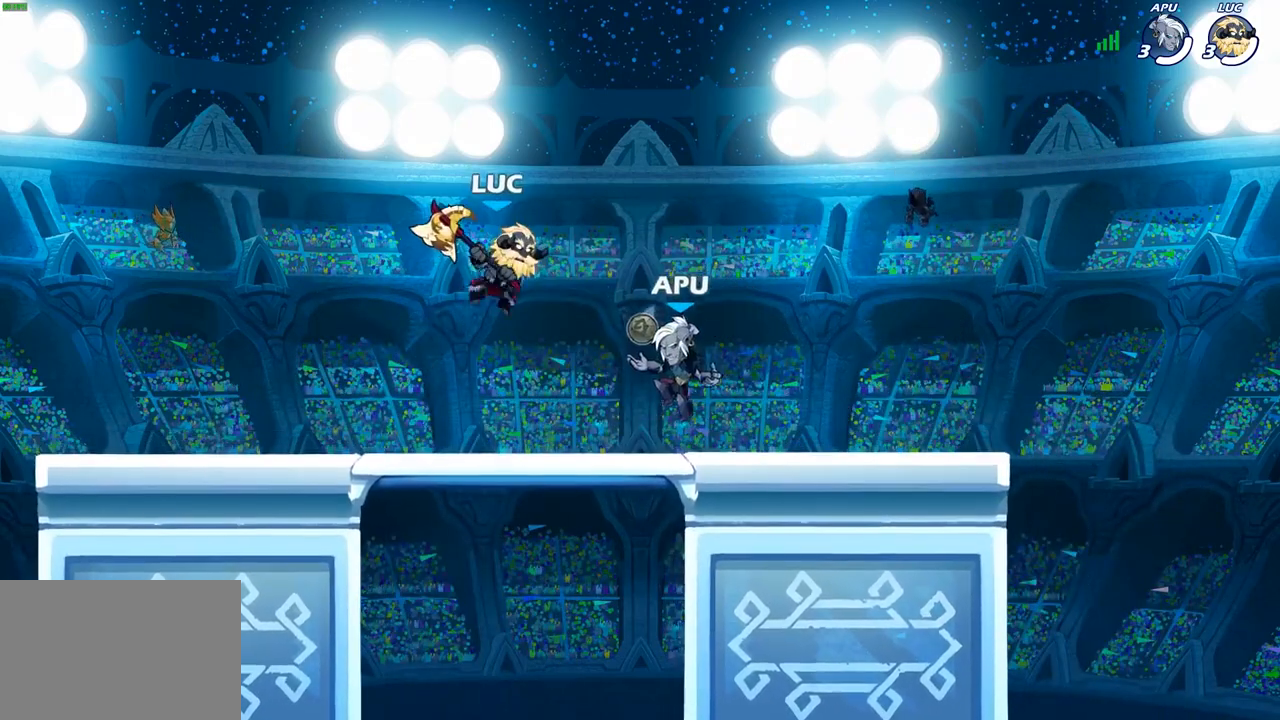
{"dt_ms": 500, "buttons": [], "left_stick": "up-left", "right_stick": "center", "events": [[17, "SQUARE", "down"], [117, "left_stick", "up-right"], [133, "SQUARE", "up"], [183, "left_stick", "up-left"], [350, "left_stick", "left"], [483, "left_stick", "up-left"]]}
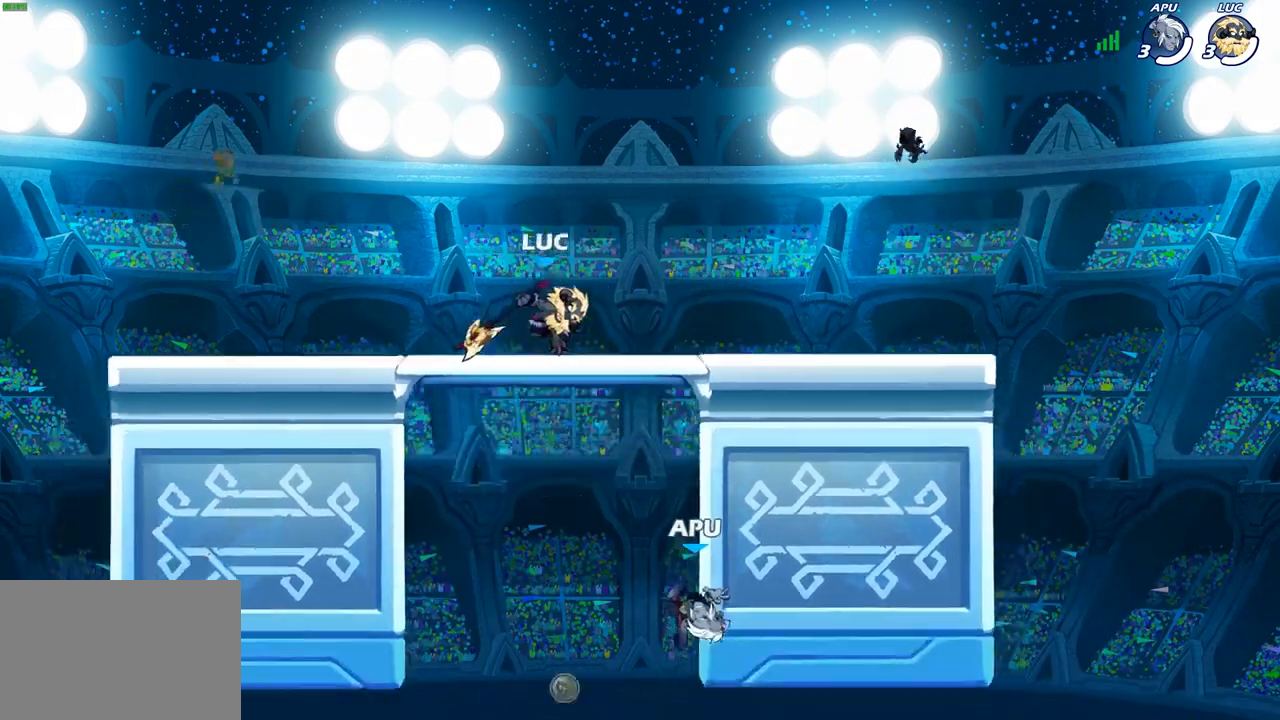
{"dt_ms": 500, "buttons": [], "left_stick": "down", "right_stick": "center", "events": [[317, "CROSS", "down"], [400, "left_stick", "down-left"], [450, "CROSS", "up"], [467, "left_stick", "down"]]}
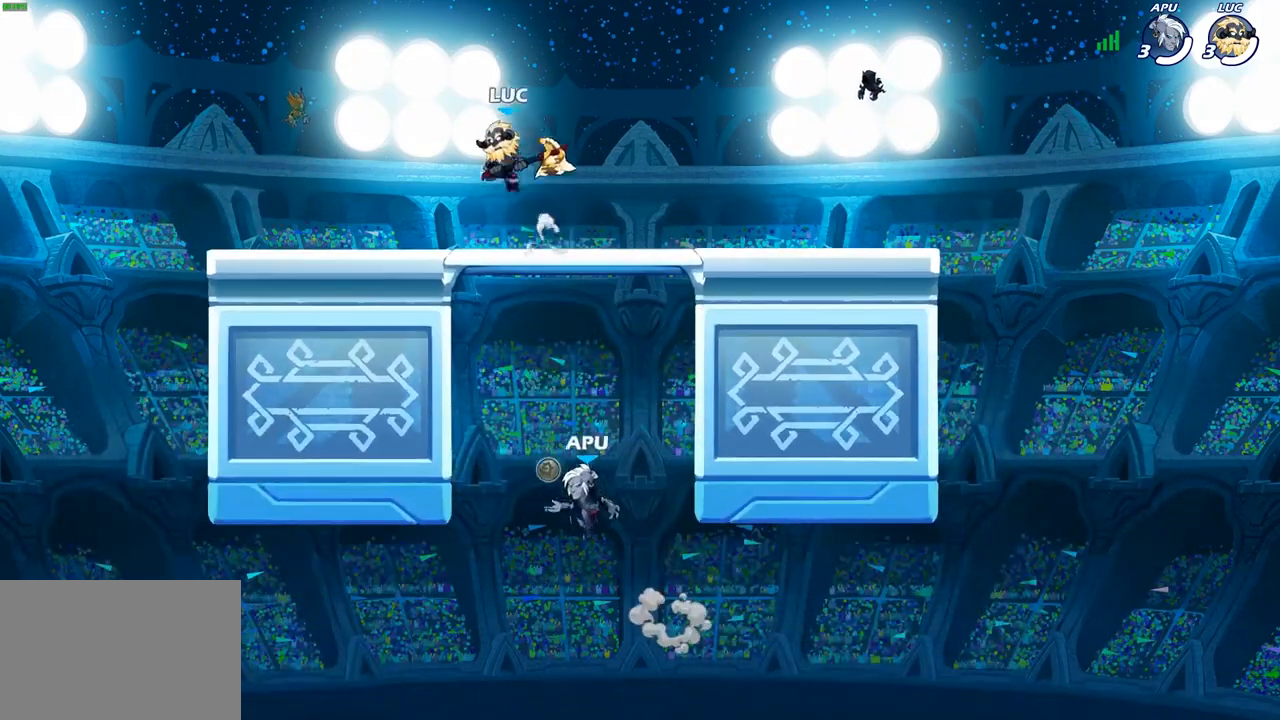
{"dt_ms": 500, "buttons": ["CIRCLE"], "left_stick": "down", "right_stick": "center", "events": [[167, "CIRCLE", "down"]]}
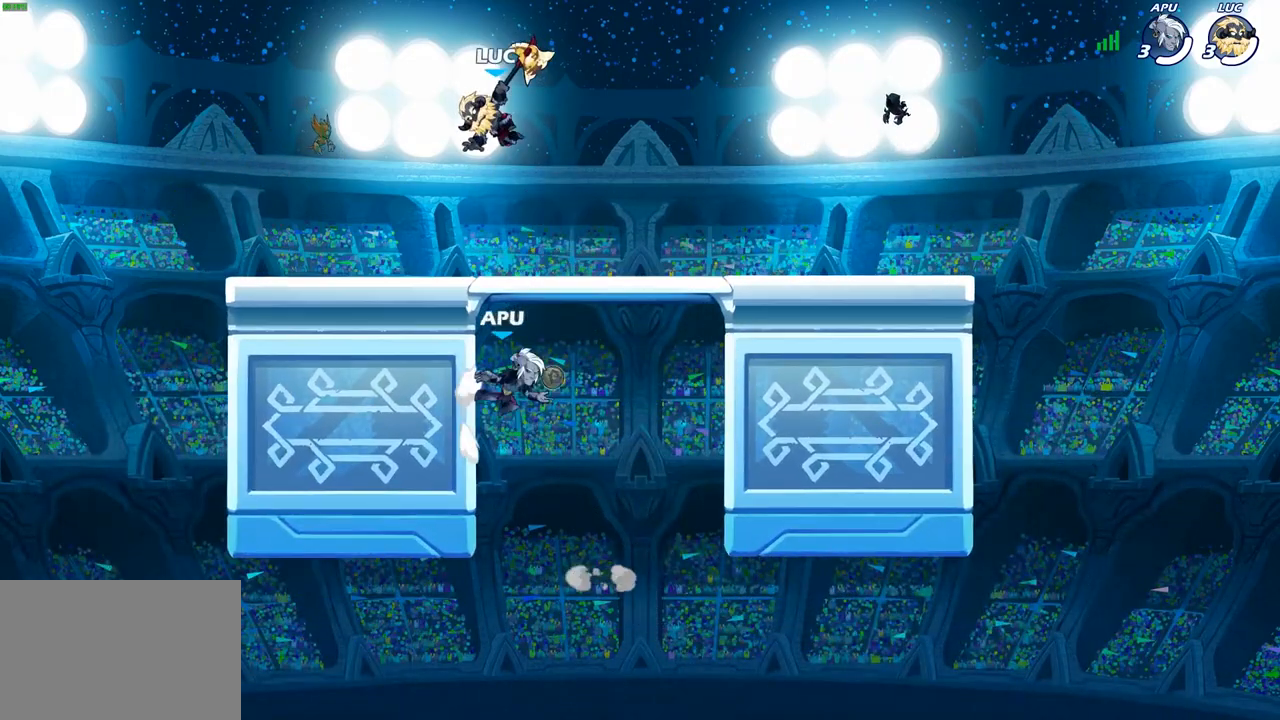
{"dt_ms": 500, "buttons": [], "left_stick": "center", "right_stick": "center", "events": [[350, "CIRCLE", "up"], [467, "left_stick", "center"]]}
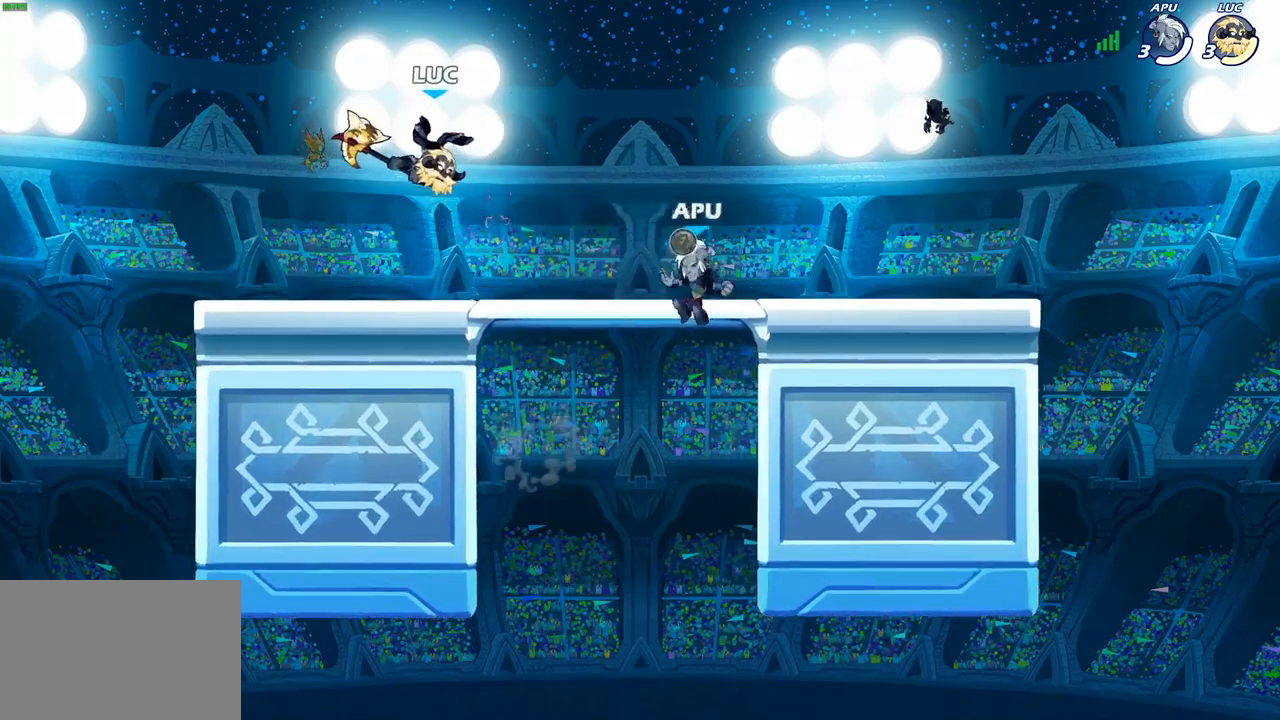
{"dt_ms": 500, "buttons": [], "left_stick": "up-left", "right_stick": "center", "events": [[83, "left_stick", "left"], [283, "left_stick", "down-left"], [467, "left_stick", "up-left"]]}
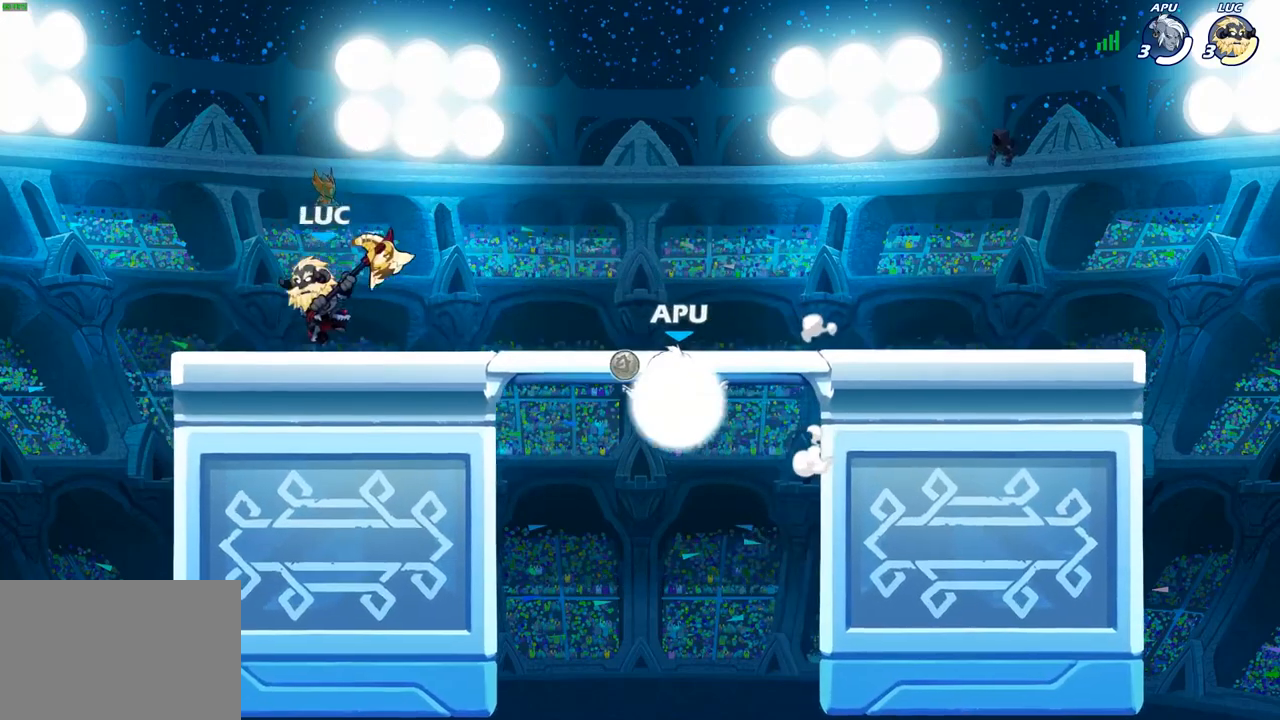
{"dt_ms": 500, "buttons": [], "left_stick": "center", "right_stick": "center", "events": [[150, "left_stick", "up-right"], [267, "SQUARE", "down"], [283, "left_stick", "right"], [383, "SQUARE", "up"], [467, "left_stick", "center"]]}
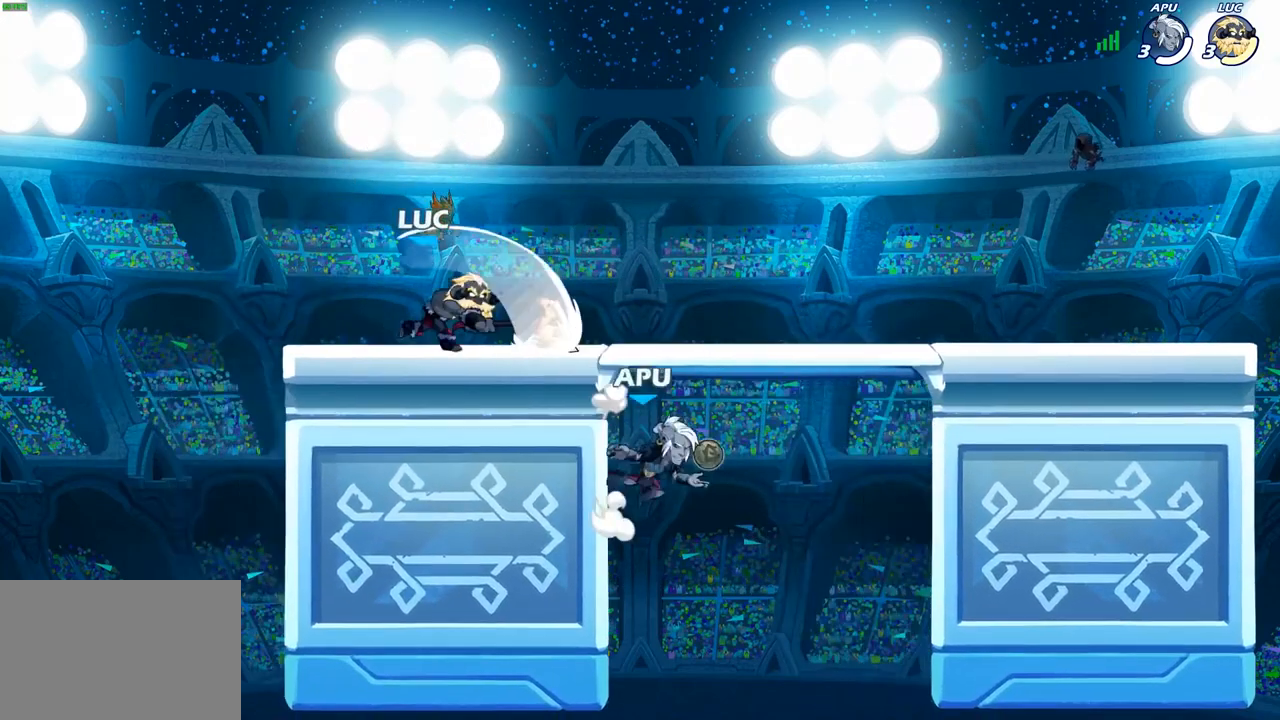
{"dt_ms": 1000, "buttons": [], "left_stick": "center", "right_stick": "center"}
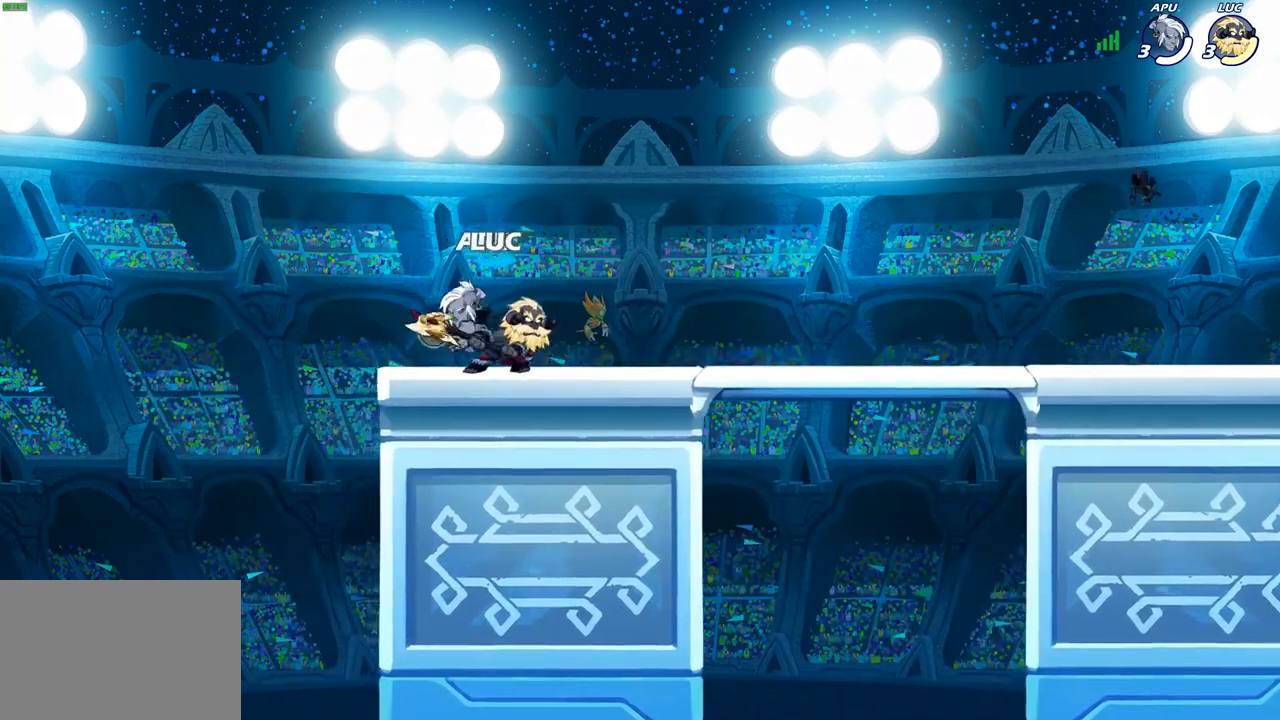
{"dt_ms": 500, "buttons": [], "left_stick": "up-left", "right_stick": "center", "events": [[67, "SQUARE", "down"], [167, "SQUARE", "up"], [233, "left_stick", "up-left"], [283, "SQUARE", "down"], [400, "SQUARE", "up"]]}
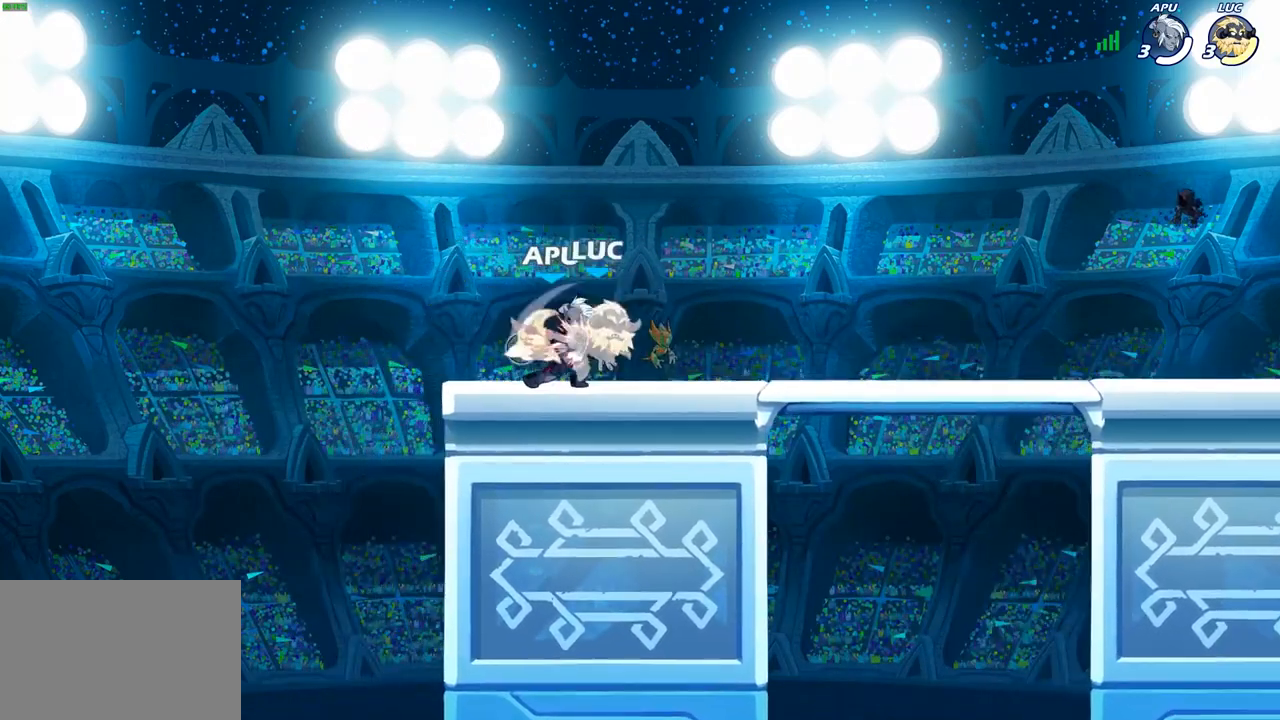
{"dt_ms": 500, "buttons": ["CROSS", "R2"], "left_stick": "up-right", "right_stick": "center", "events": [[50, "CROSS", "down"], [117, "R2", "down"], [200, "left_stick", "up-right"], [233, "CROSS", "up"], [250, "R2", "up"], [417, "CROSS", "down"], [467, "R2", "down"]]}
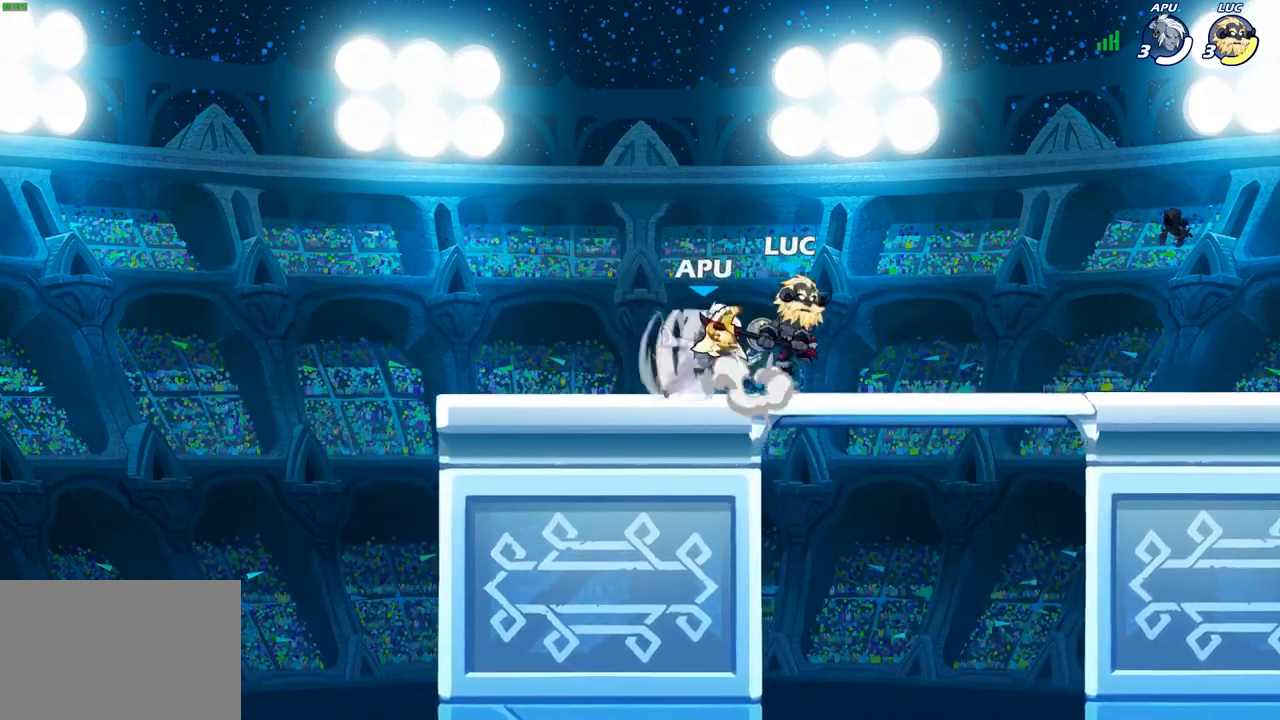
{"dt_ms": 500, "buttons": ["SQUARE"], "left_stick": "down-left", "right_stick": "center", "events": [[150, "CROSS", "up"], [200, "R2", "up"], [267, "left_stick", "up-left"], [467, "left_stick", "down-left"], [500, "SQUARE", "down"]]}
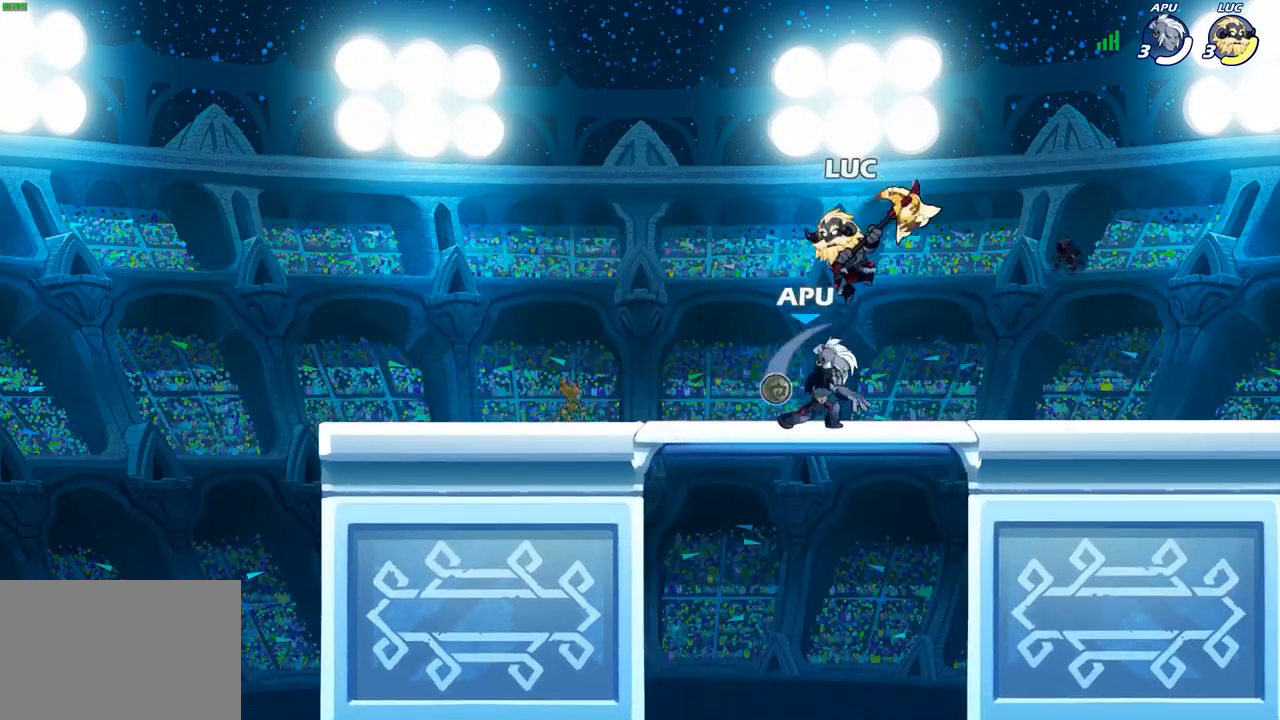
{"dt_ms": 500, "buttons": [], "left_stick": "up-left", "right_stick": "center", "events": [[100, "SQUARE", "up"], [167, "left_stick", "up-left"]]}
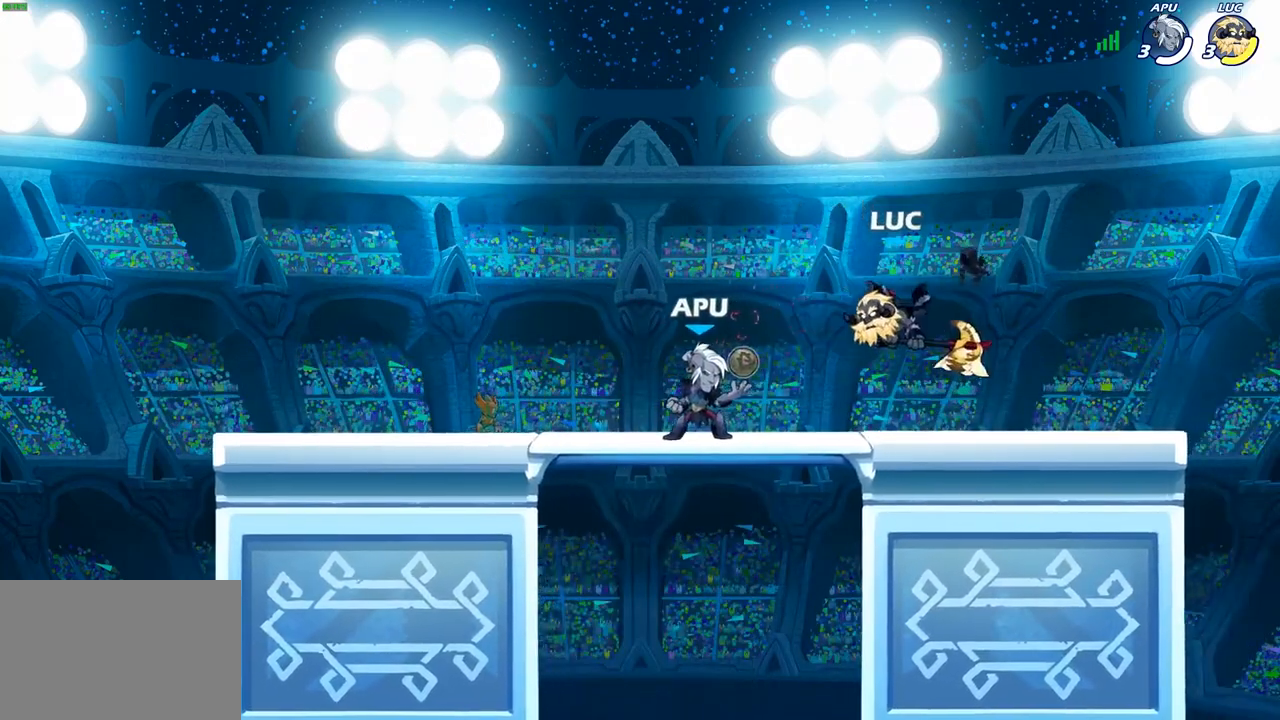
{"dt_ms": 500, "buttons": [], "left_stick": "down", "right_stick": "center", "events": [[50, "CROSS", "down"], [83, "left_stick", "up-right"], [100, "R2", "down"], [250, "R1", "down"], [267, "CROSS", "up"], [300, "left_stick", "up-left"], [317, "R2", "up"], [383, "R1", "up"], [483, "left_stick", "down"]]}
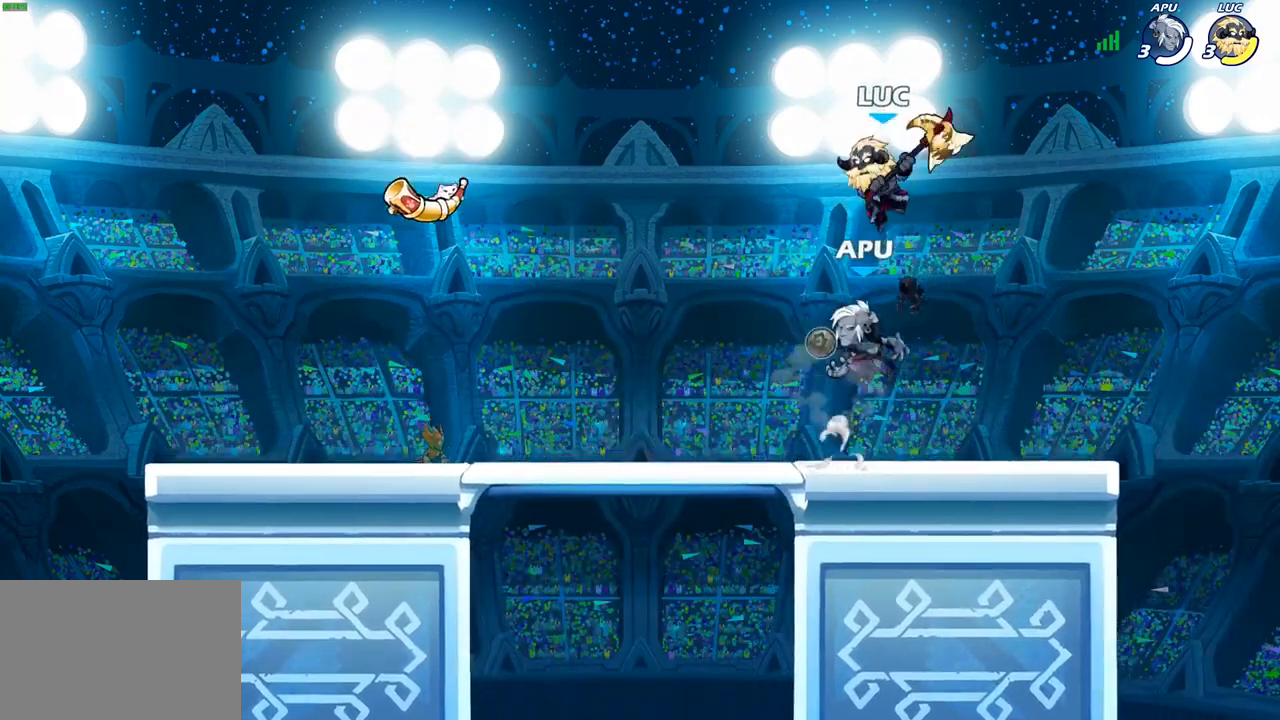
{"dt_ms": 500, "buttons": [], "left_stick": "up-left", "right_stick": "center", "events": [[50, "SQUARE", "down"], [167, "SQUARE", "up"], [183, "left_stick", "right"], [333, "left_stick", "up-right"], [483, "left_stick", "up-left"]]}